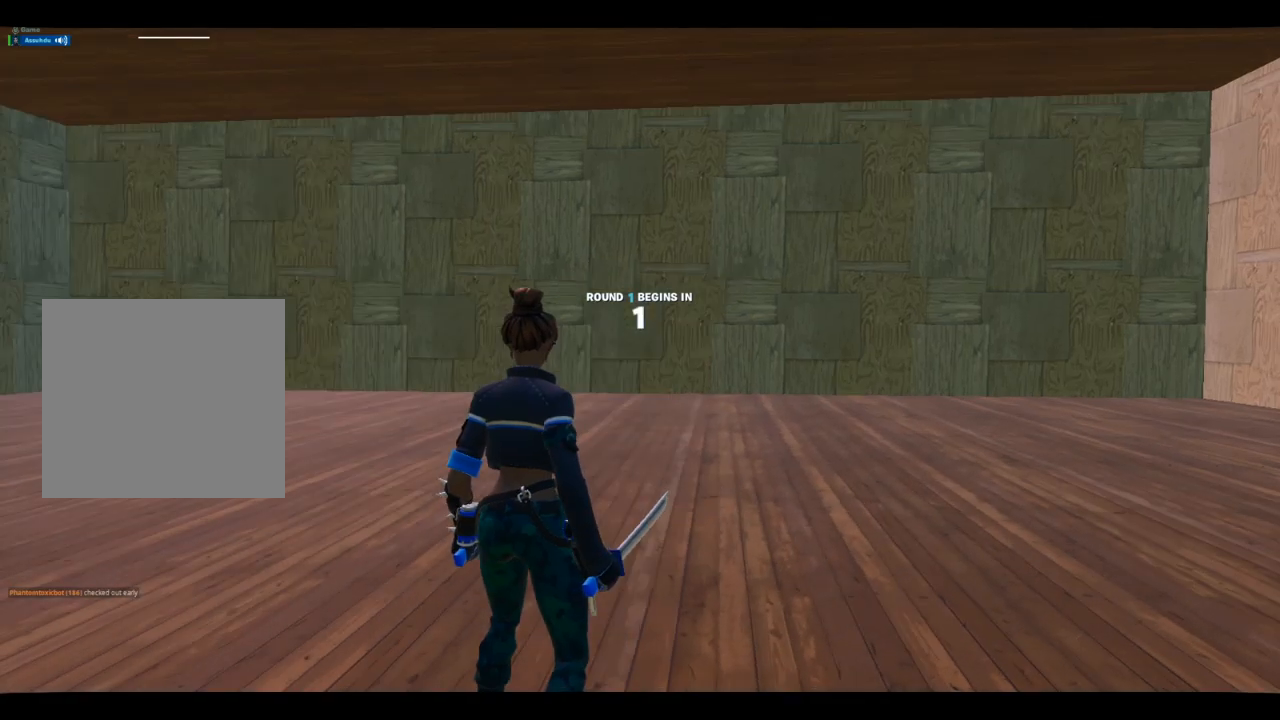
Gameplay with a controller (Xbox layout); each line is a JSON object with the inputs held at the frame after it. "events" lists button and stick changes between this image and that frame as [ms after this image, input, new state], when the widget could be followed in between.
{"buttons": [], "left_stick": "center", "right_stick": "left", "events": [[17, "right_stick", "left"], [333, "right_stick", "center"], [483, "right_stick", "left"]]}
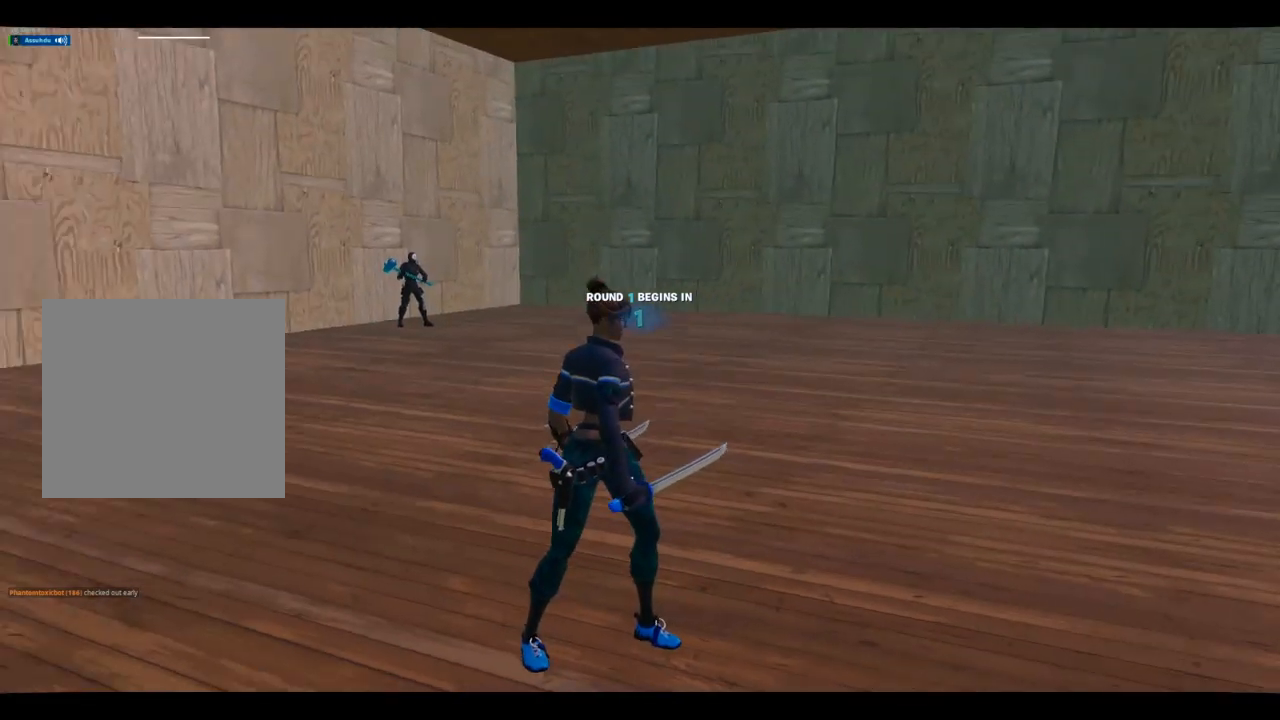
{"buttons": [], "left_stick": "center", "right_stick": "center", "events": [[333, "right_stick", "center"]]}
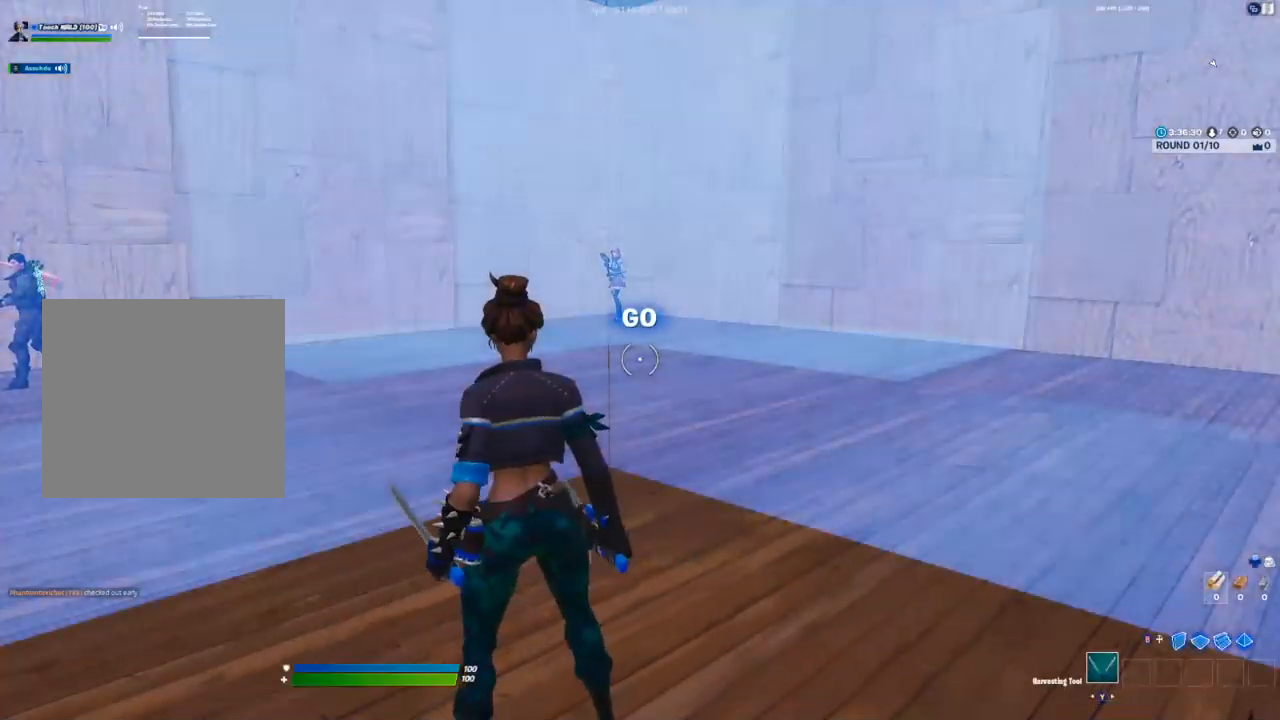
{"buttons": [], "left_stick": "center", "right_stick": "center", "events": [[100, "right_stick", "left"], [300, "right_stick", "center"]]}
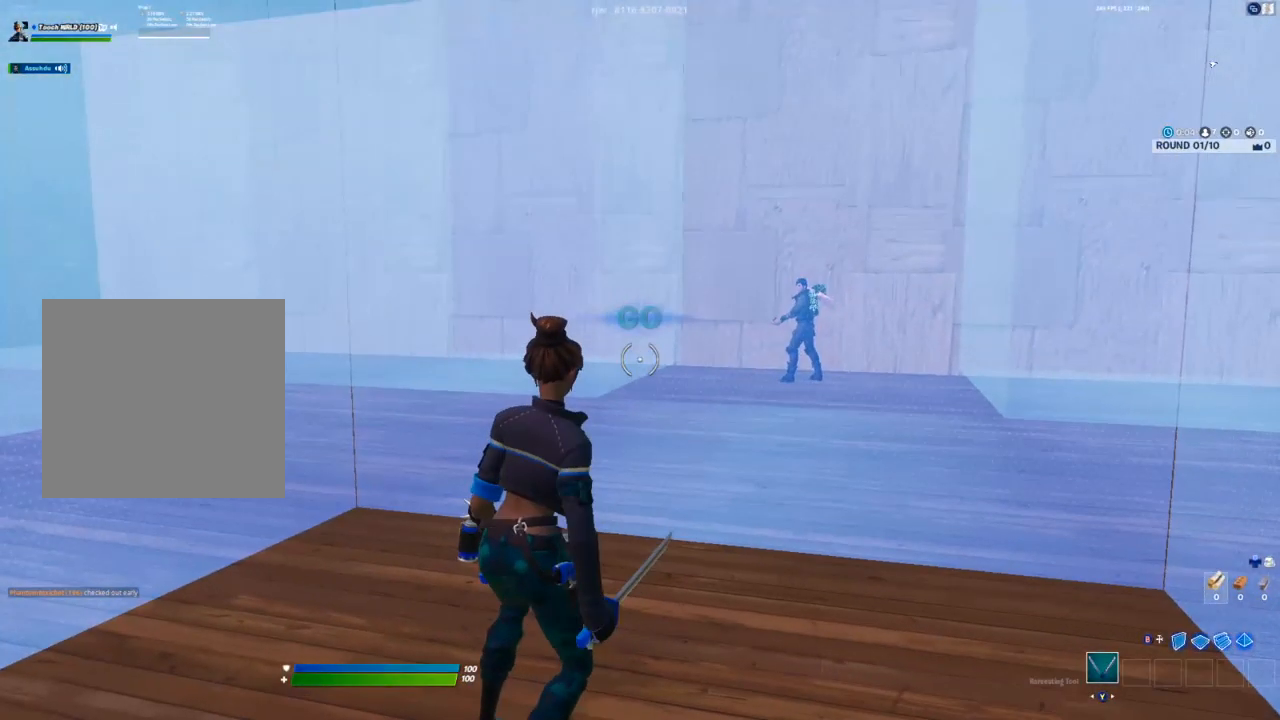
{"buttons": ["R2"], "left_stick": "center", "right_stick": "left", "events": [[33, "B", "down"], [67, "B", "up"], [83, "R2", "down"], [183, "R2", "up"], [183, "right_stick", "up-left"], [250, "L1", "down"], [250, "right_stick", "center"], [283, "R1", "down"], [333, "L1", "up"], [367, "right_stick", "left"], [400, "R1", "up"], [450, "R2", "down"]]}
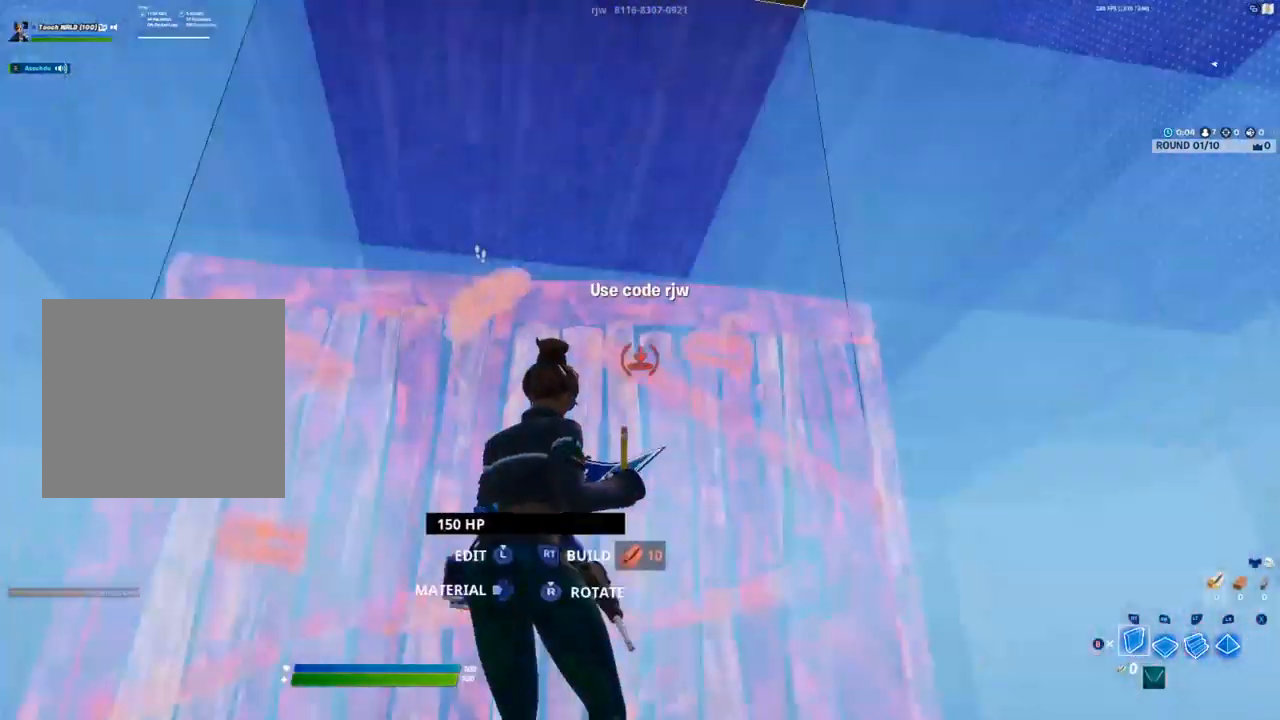
{"buttons": [], "left_stick": "center", "right_stick": "down", "events": [[100, "B", "down"], [100, "right_stick", "right"], [117, "R2", "up"], [150, "B", "up"], [217, "right_stick", "center"], [417, "right_stick", "down"]]}
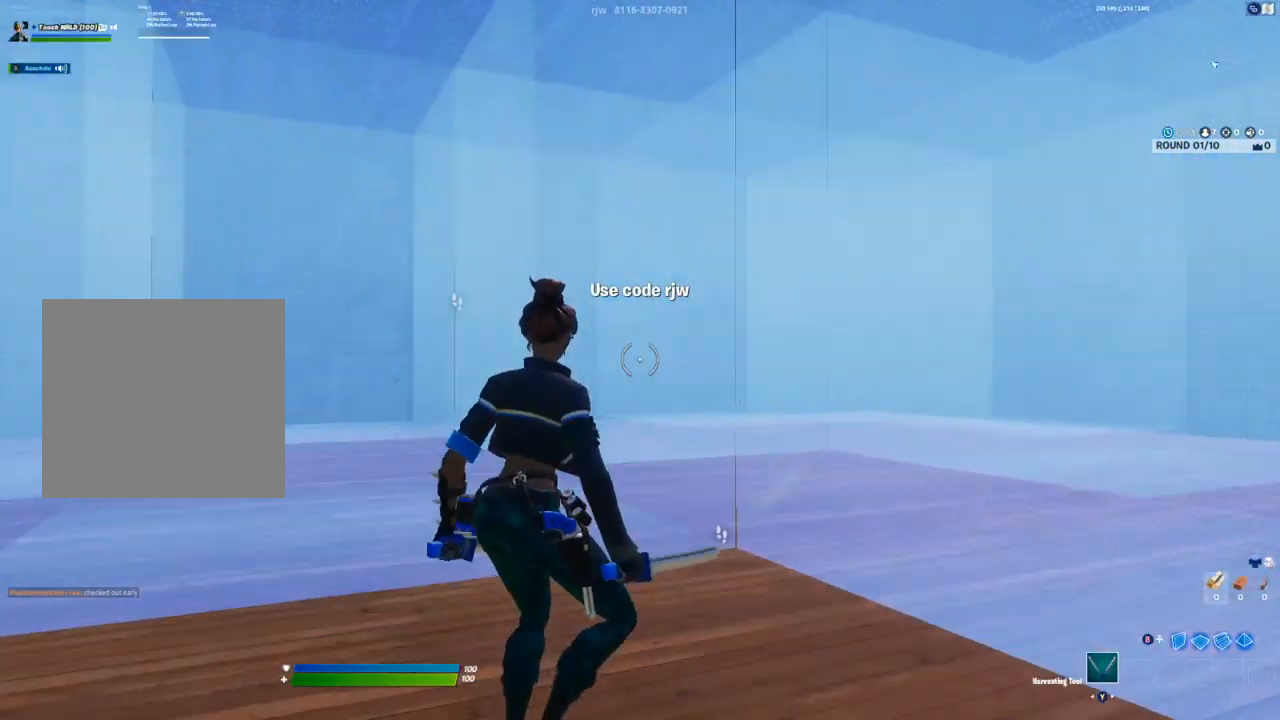
{"buttons": ["R2"], "left_stick": "up", "right_stick": "left", "events": [[17, "right_stick", "down-left"], [233, "right_stick", "center"], [483, "left_stick", "up"], [483, "right_stick", "left"], [500, "R2", "down"]]}
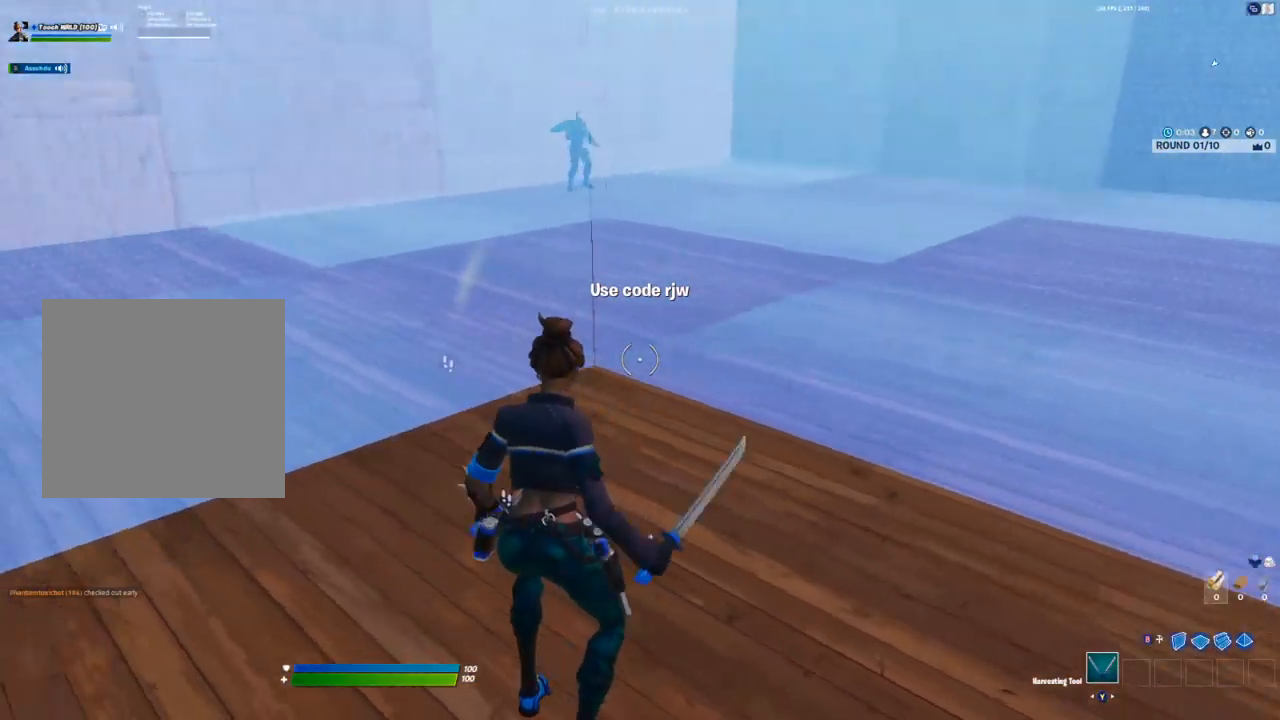
{"buttons": [], "left_stick": "center", "right_stick": "center", "events": [[100, "R2", "up"], [183, "R2", "down"], [267, "R2", "up"], [267, "left_stick", "center"], [267, "right_stick", "center"]]}
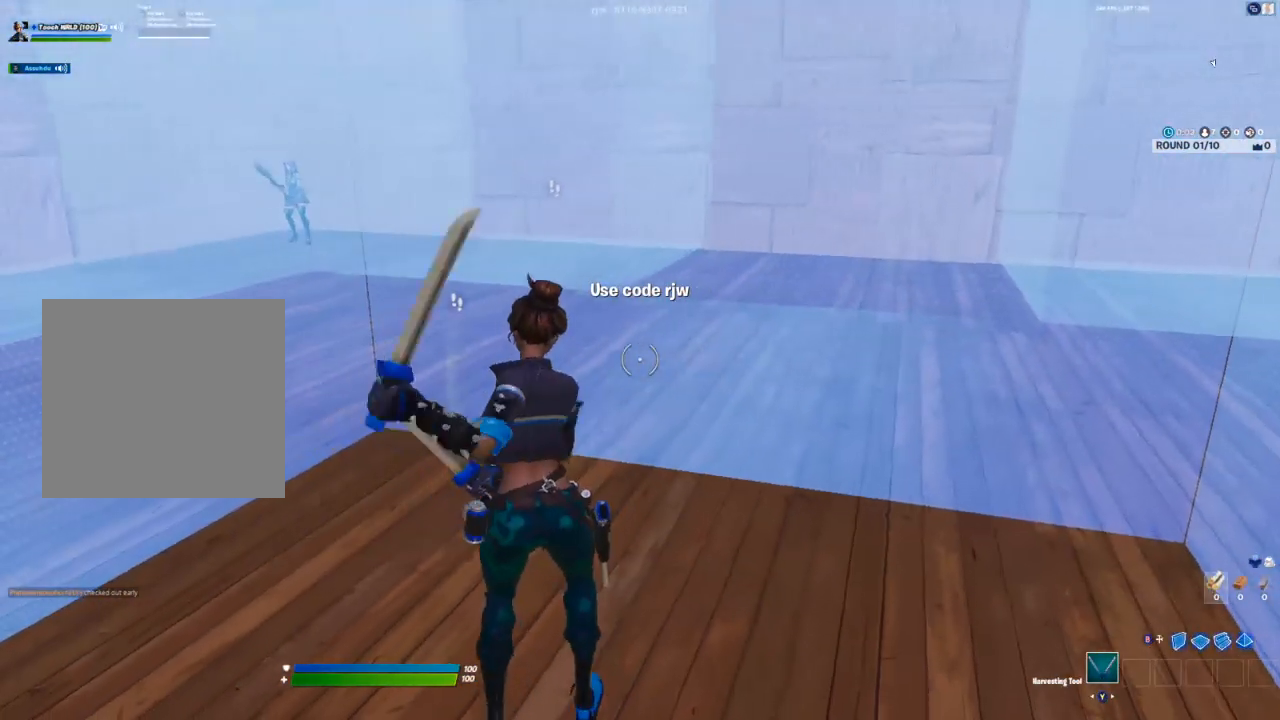
{"buttons": [], "left_stick": "center", "right_stick": "center", "events": [[250, "right_stick", "left"], [367, "left_stick", "left"], [417, "right_stick", "center"], [450, "left_stick", "center"]]}
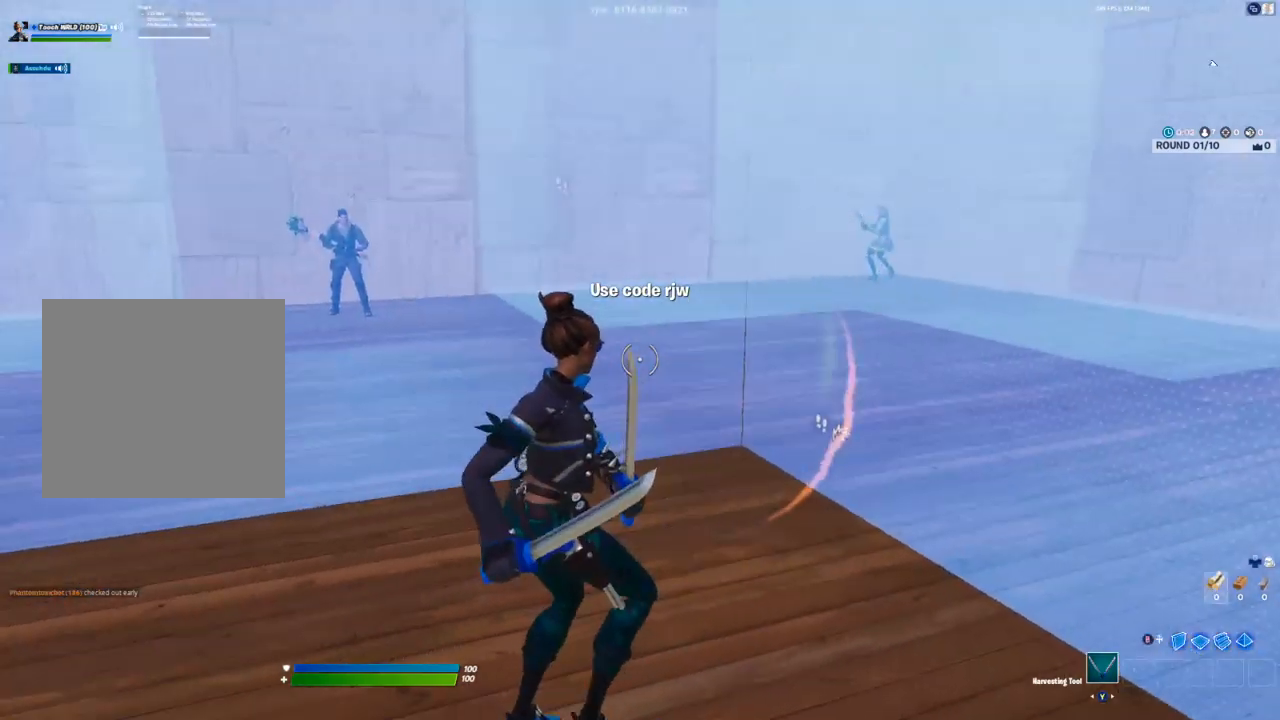
{"buttons": [], "left_stick": "center", "right_stick": "center", "events": [[133, "B", "down"], [183, "B", "up"], [183, "R2", "down"], [367, "B", "down"], [400, "B", "up"], [400, "R2", "up"]]}
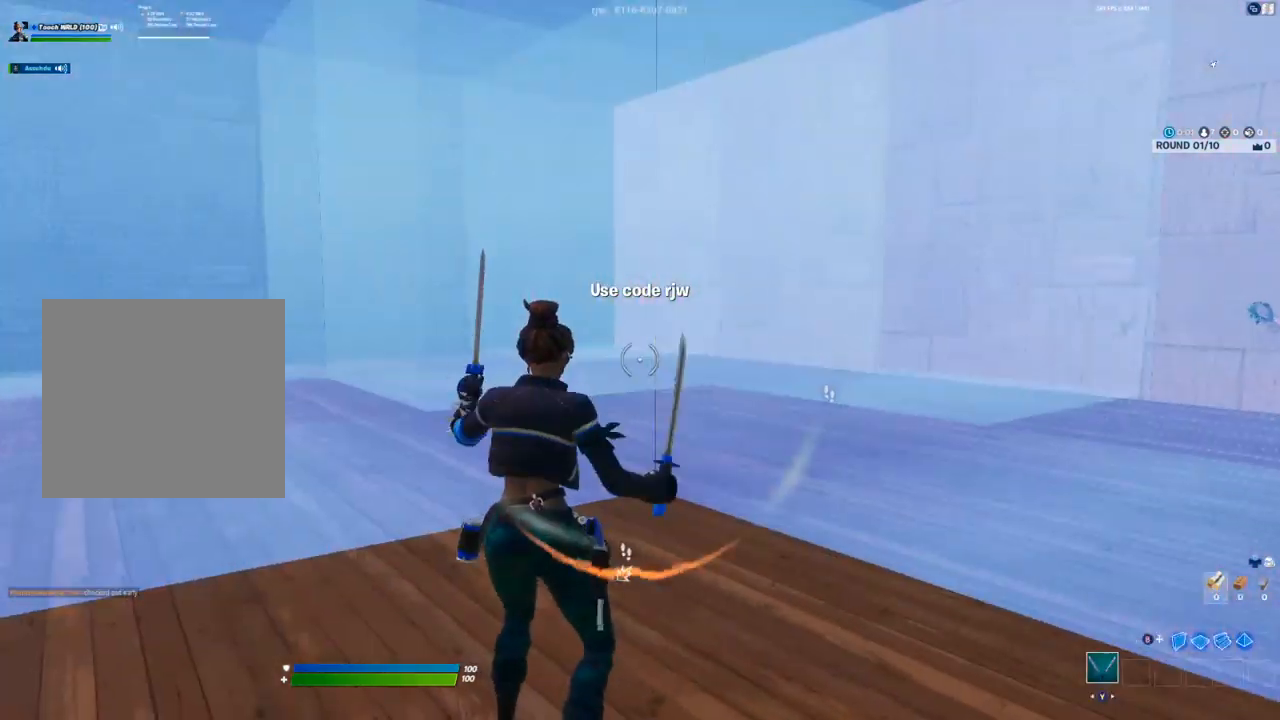
{"buttons": ["A"], "left_stick": "up", "right_stick": "center", "events": [[67, "right_stick", "left"], [233, "right_stick", "center"], [250, "left_stick", "up"], [483, "A", "down"]]}
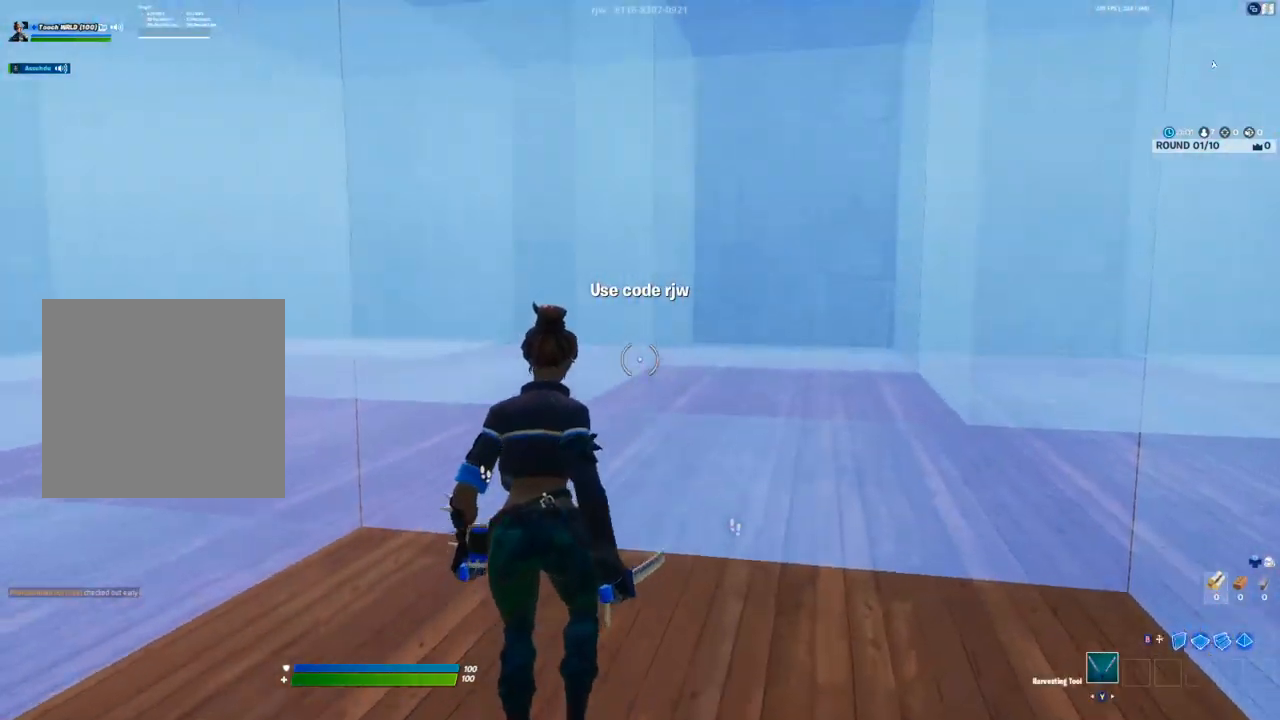
{"buttons": [], "left_stick": "center", "right_stick": "left", "events": [[50, "A", "up"], [150, "B", "down"], [183, "left_stick", "center"], [233, "B", "up"], [350, "right_stick", "left"]]}
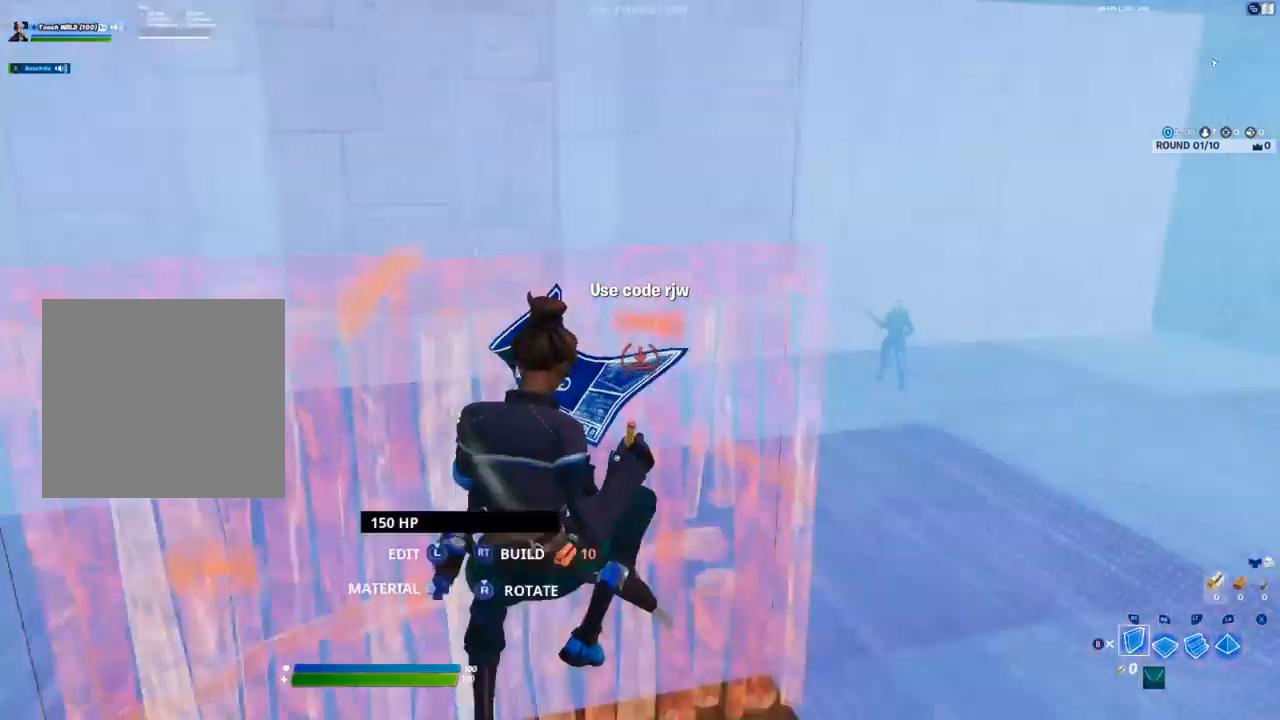
{"buttons": [], "left_stick": "center", "right_stick": "center", "events": [[50, "left_stick", "left"], [100, "right_stick", "center"], [200, "B", "down"], [267, "B", "up"], [317, "left_stick", "center"]]}
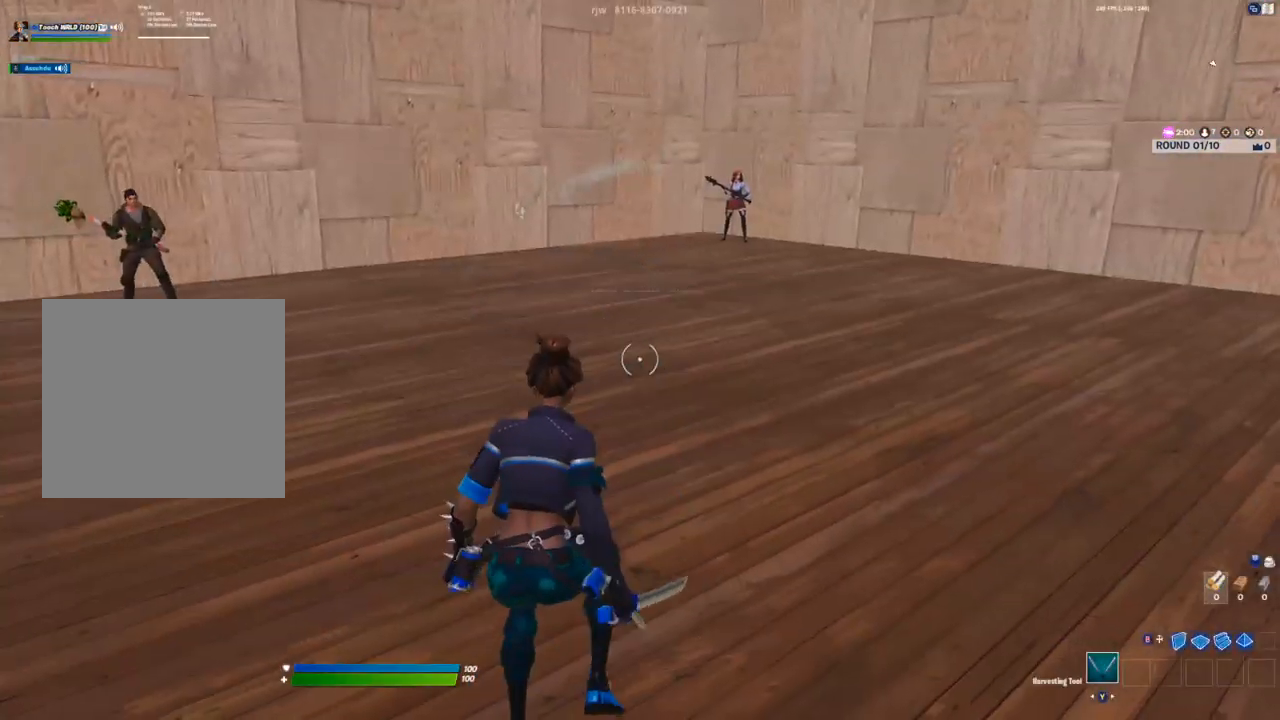
{"buttons": ["R2"], "left_stick": "center", "right_stick": "center", "events": [[50, "left_stick", "up"], [233, "right_stick", "left"], [250, "R2", "down"], [300, "left_stick", "center"], [350, "R2", "up"], [400, "right_stick", "center"], [450, "R2", "down"]]}
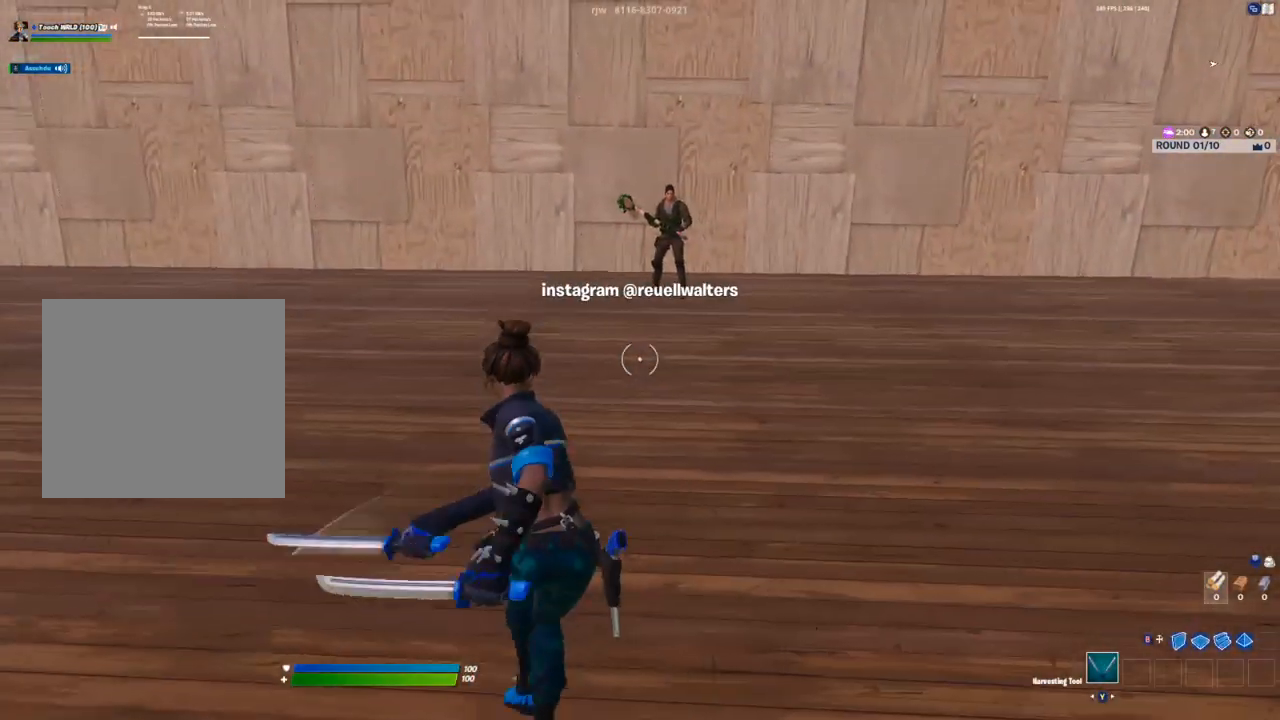
{"buttons": [], "left_stick": "up", "right_stick": "left", "events": [[33, "R2", "up"], [100, "R2", "down"], [133, "left_stick", "up"], [233, "R2", "up"], [283, "right_stick", "left"]]}
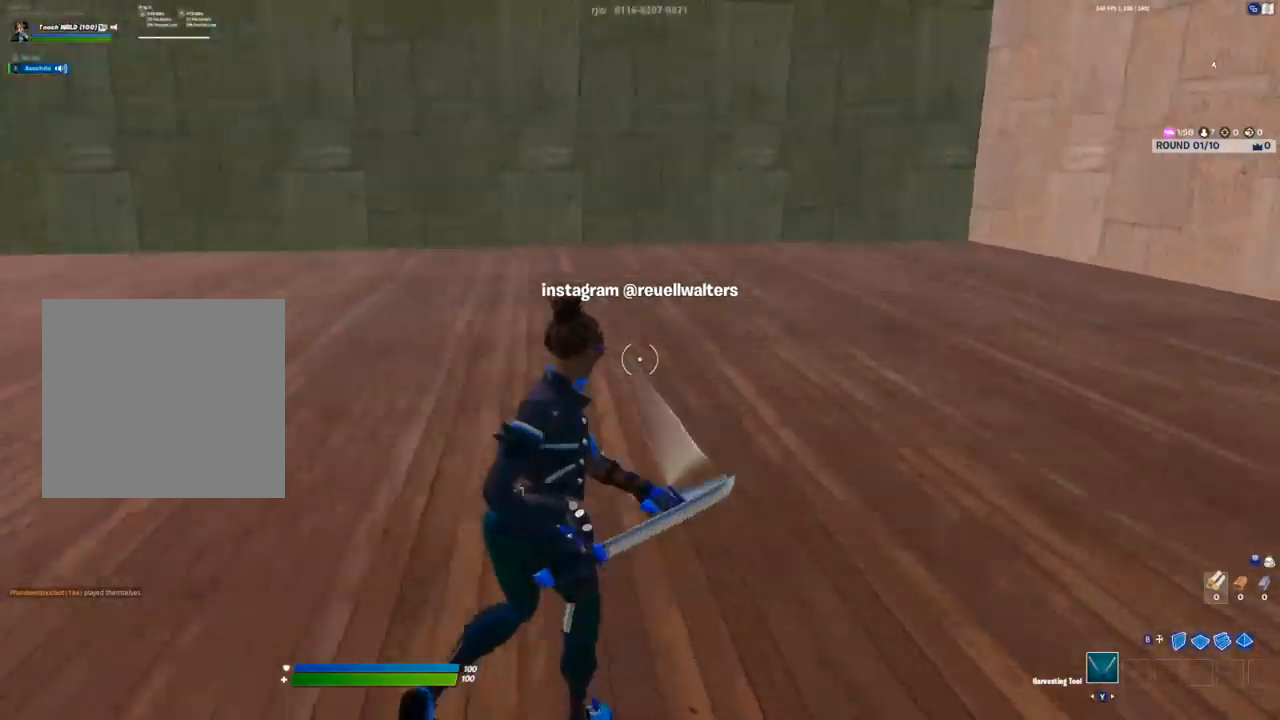
{"buttons": [], "left_stick": "up", "right_stick": "center", "events": [[283, "right_stick", "center"], [450, "B", "down"], [483, "B", "up"]]}
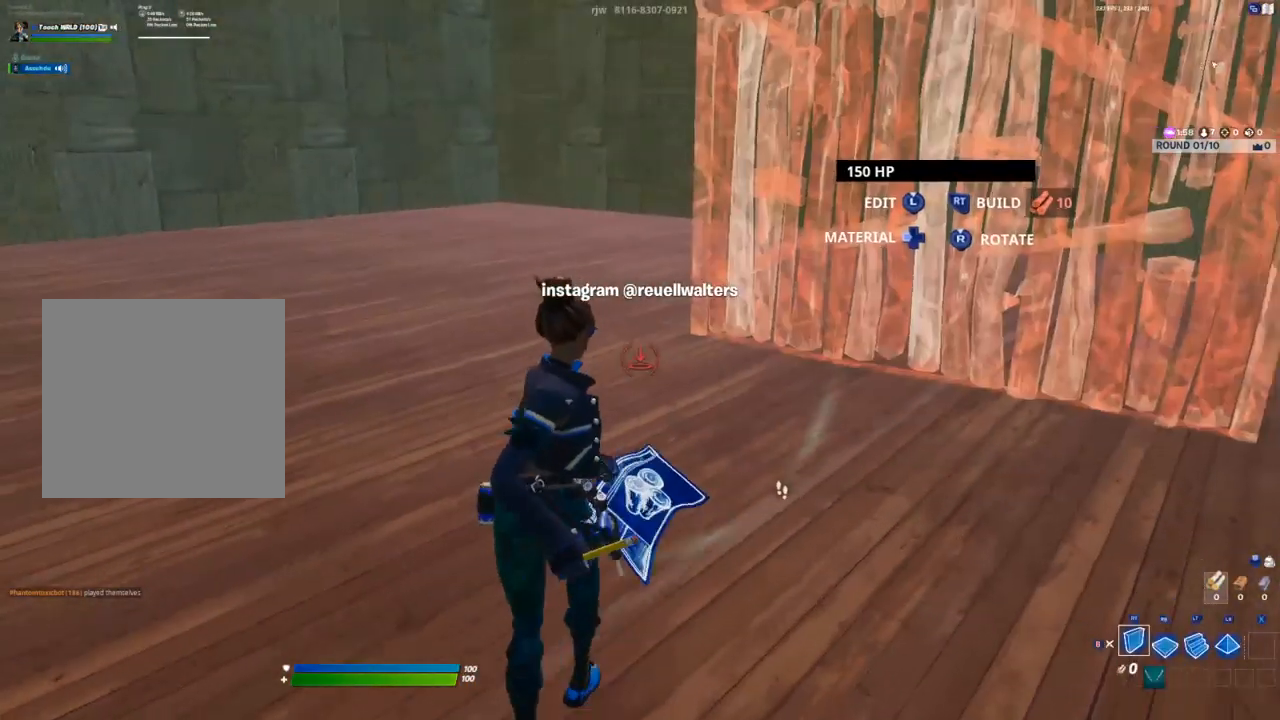
{"buttons": [], "left_stick": "up", "right_stick": "center", "events": [[83, "L2", "down"], [183, "B", "down"], [183, "right_stick", "left"], [200, "L2", "up"], [217, "B", "up"], [417, "right_stick", "center"]]}
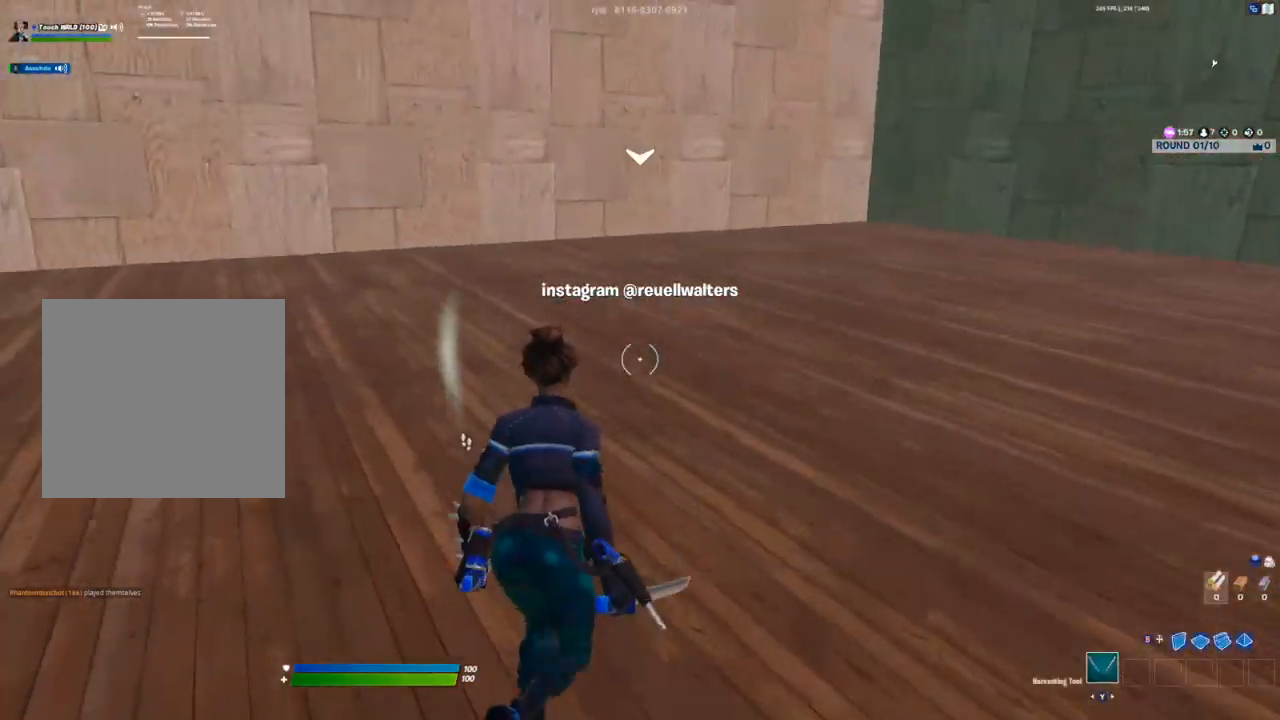
{"buttons": [], "left_stick": "up", "right_stick": "left", "events": [[83, "right_stick", "left"]]}
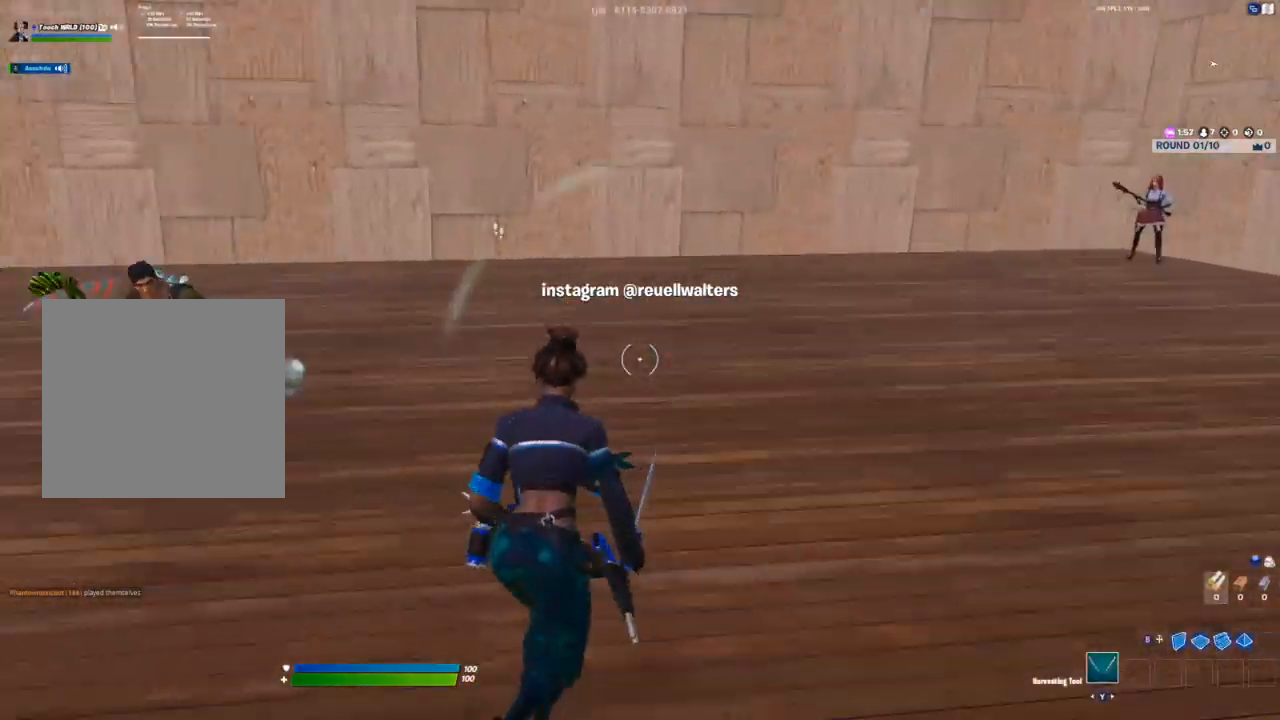
{"buttons": ["R2"], "left_stick": "up", "right_stick": "up", "events": [[283, "R2", "down"], [400, "R2", "up"], [433, "right_stick", "up"], [467, "R2", "down"]]}
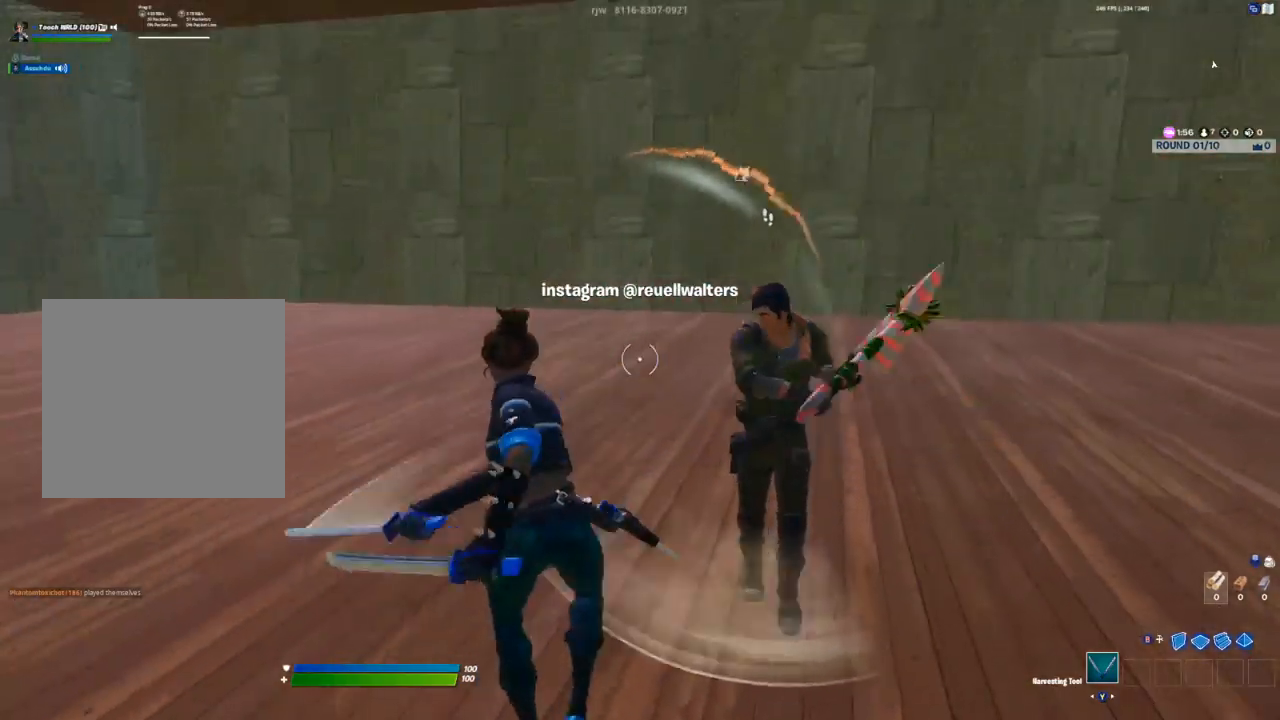
{"buttons": ["R2"], "left_stick": "right", "right_stick": "right", "events": [[17, "right_stick", "center"], [67, "R2", "up"], [167, "left_stick", "up-right"], [183, "R2", "down"], [200, "right_stick", "right"], [317, "R2", "up"], [417, "left_stick", "right"], [467, "R2", "down"]]}
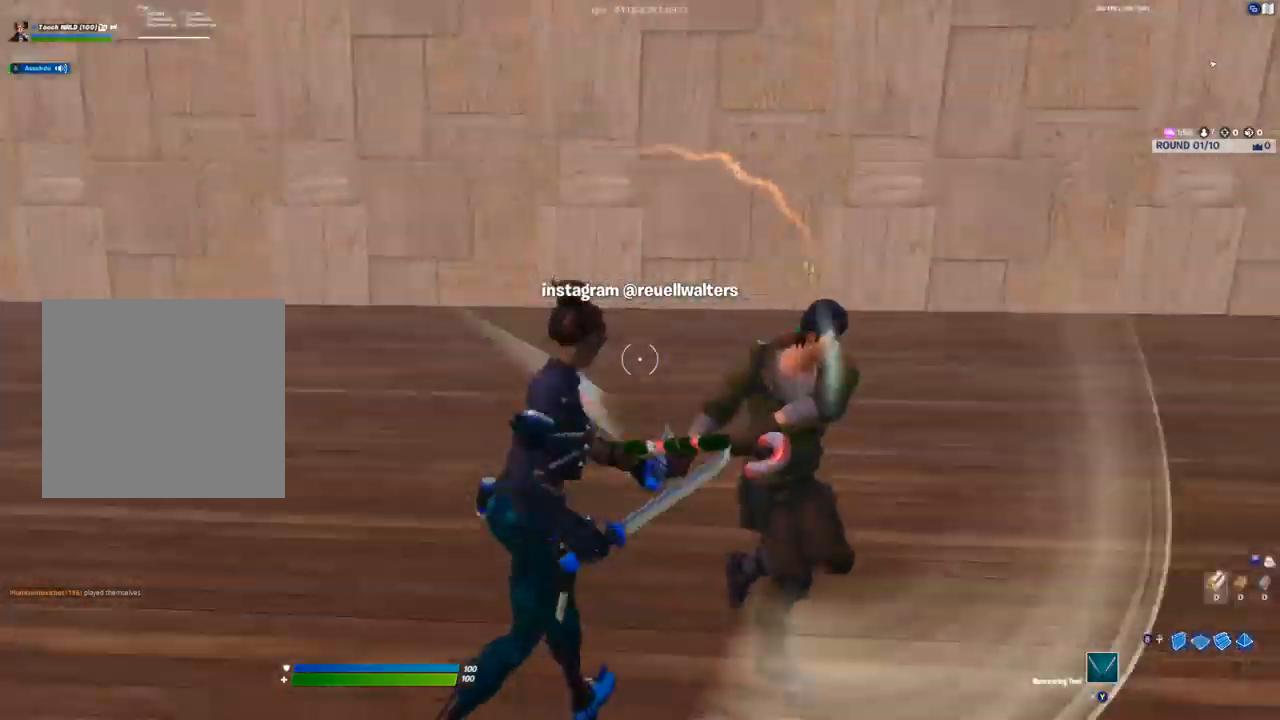
{"buttons": ["R2"], "left_stick": "up-right", "right_stick": "right", "events": [[100, "R2", "up"], [117, "right_stick", "center"], [133, "left_stick", "up-right"], [150, "R2", "down"], [300, "R2", "up"], [333, "right_stick", "right"], [400, "R2", "down"]]}
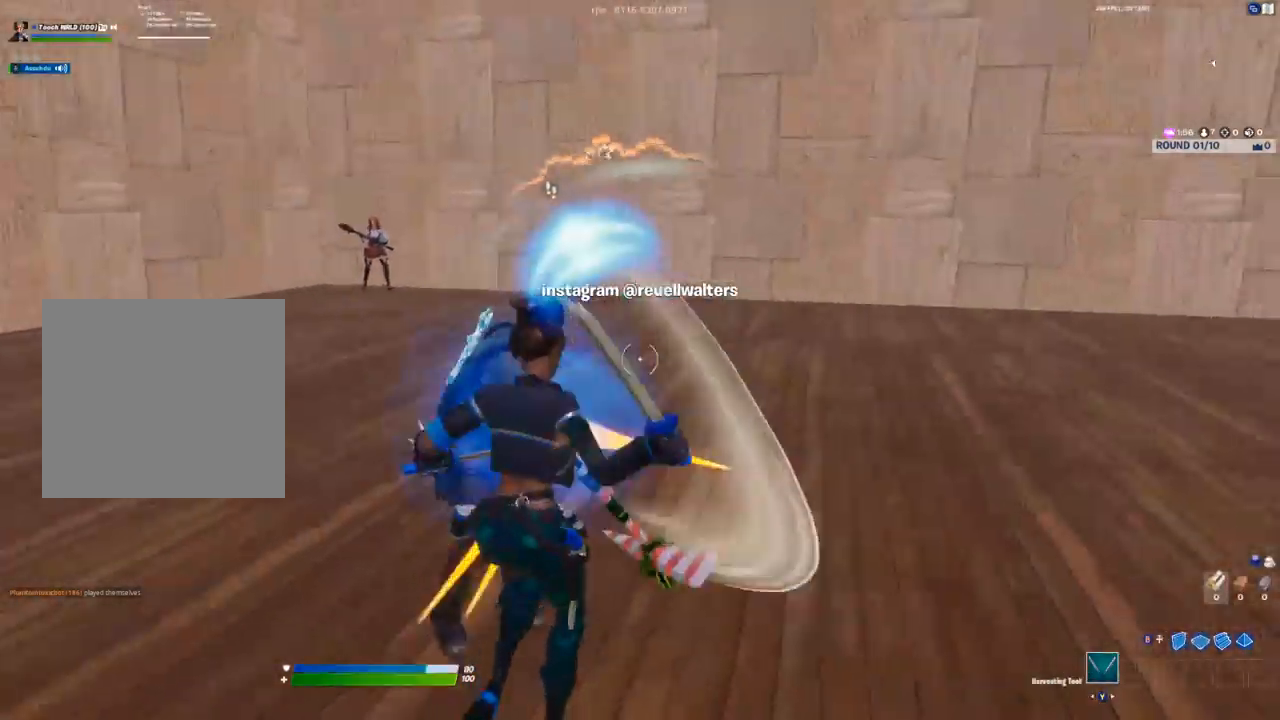
{"buttons": ["R2"], "left_stick": "up-right", "right_stick": "left", "events": [[17, "right_stick", "center"], [67, "right_stick", "left"], [167, "right_stick", "center"], [417, "right_stick", "left"]]}
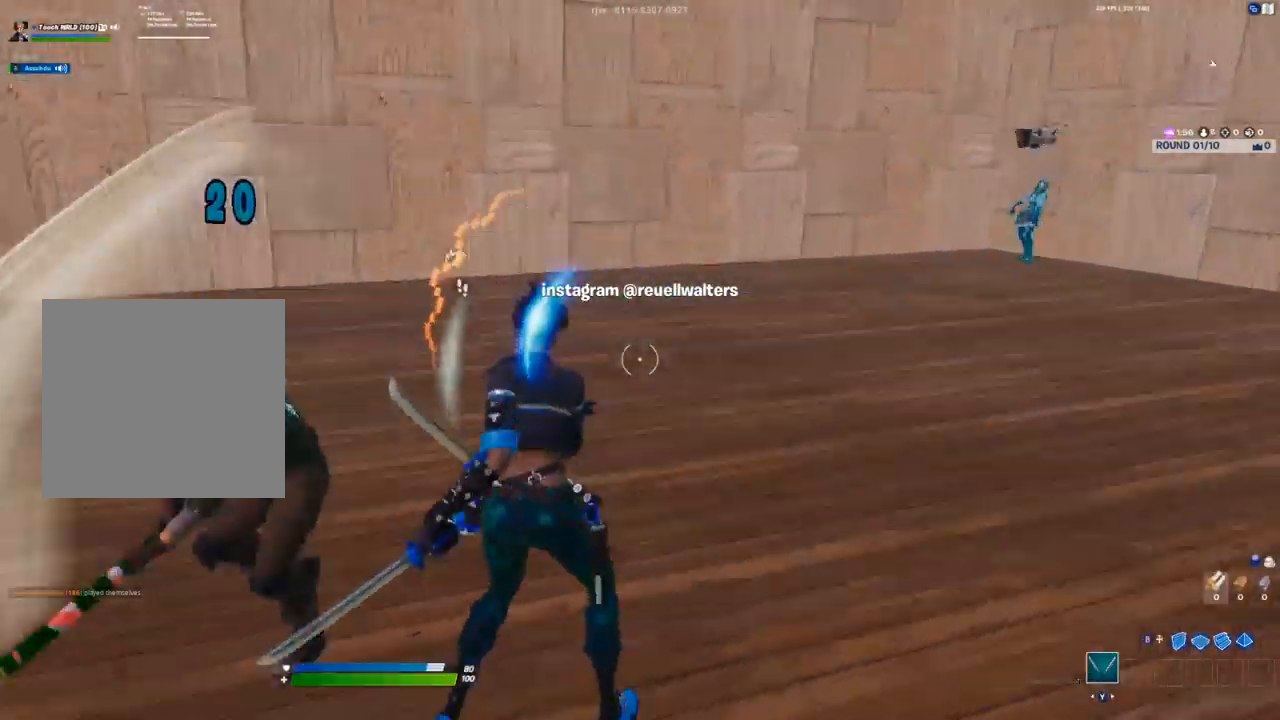
{"buttons": ["R2"], "left_stick": "up-left", "right_stick": "center", "events": [[33, "left_stick", "up"], [150, "left_stick", "up-left"], [267, "right_stick", "center"]]}
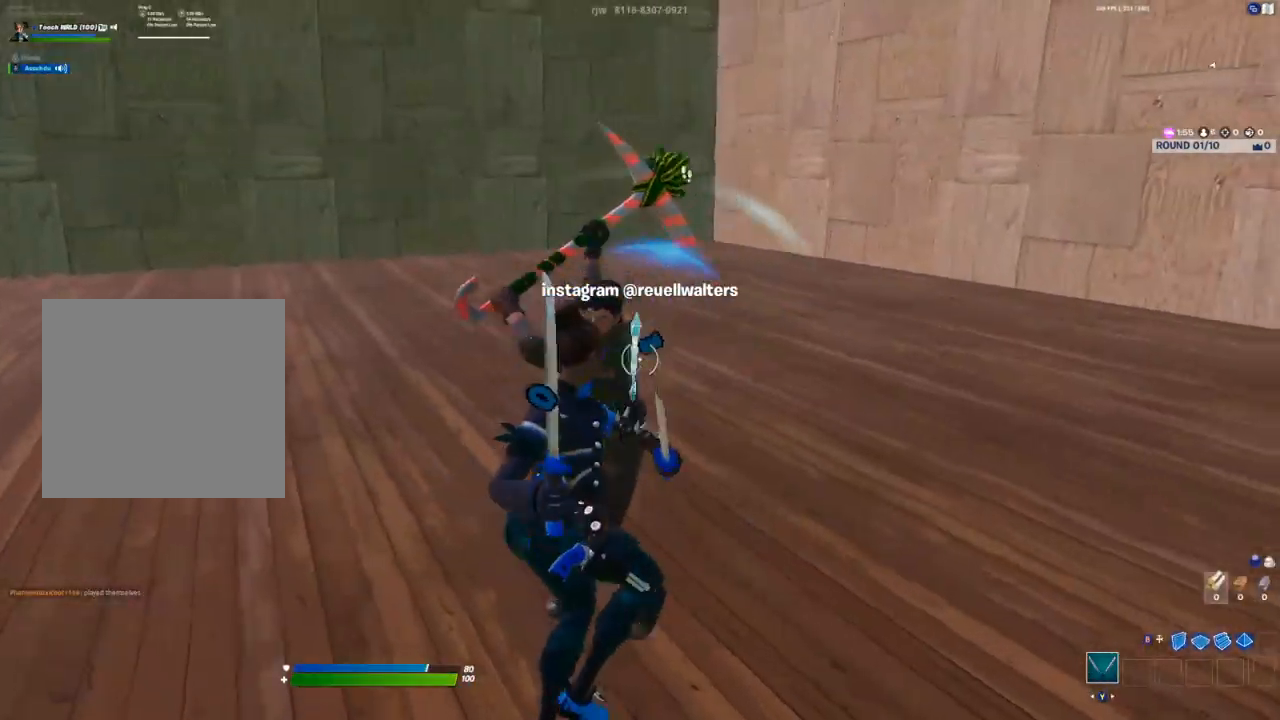
{"buttons": ["R2"], "left_stick": "up-right", "right_stick": "right", "events": [[167, "left_stick", "up"], [317, "right_stick", "right"], [333, "left_stick", "up-right"]]}
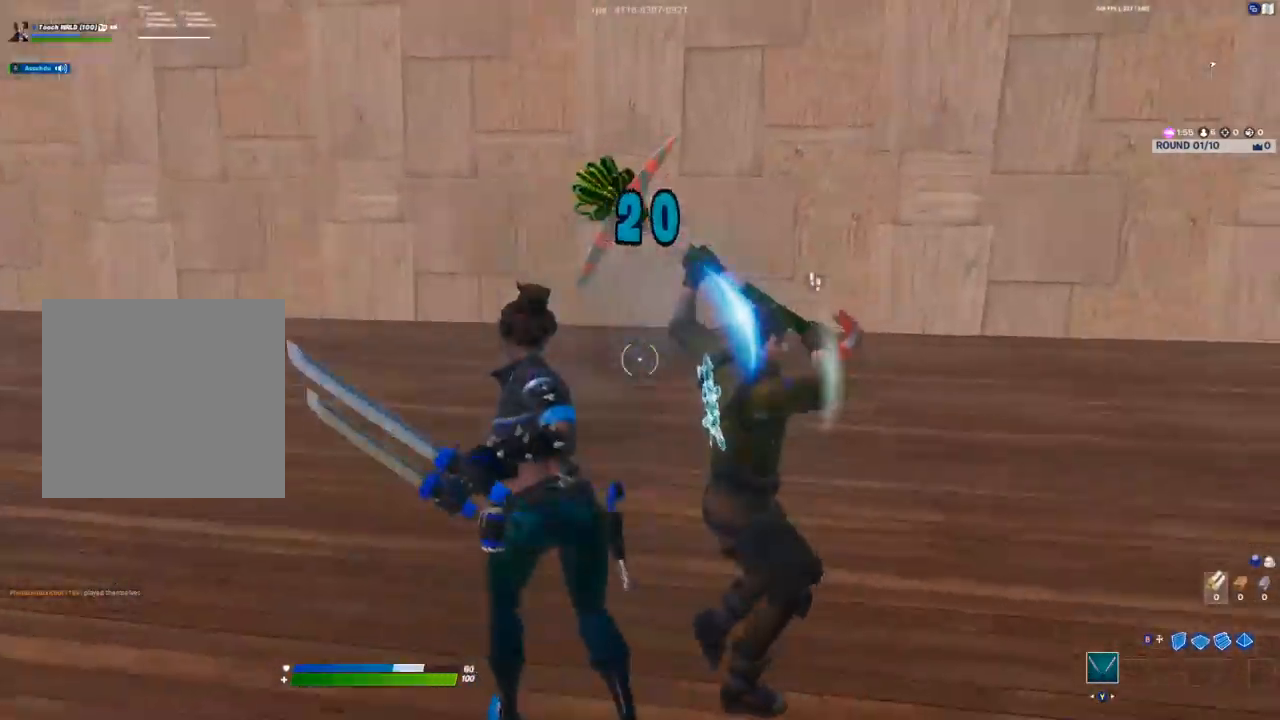
{"buttons": ["R2"], "left_stick": "up", "right_stick": "center", "events": [[250, "right_stick", "center"], [350, "left_stick", "up"]]}